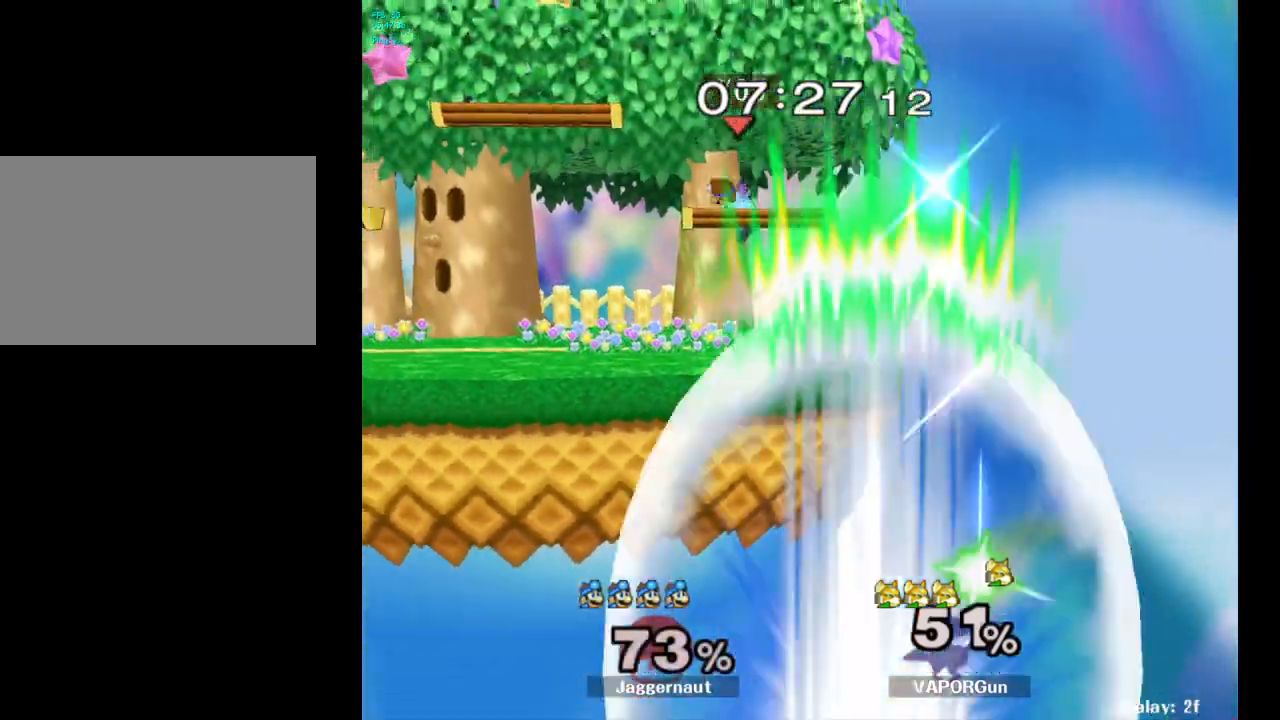
Gameplay with a controller (Nintendo layout); each line is a JSON object with the inputs held at the frame after it. "events" lists button and stick changes between this image and that frame as [ms after this image, input, new state], when the widget could be followed in between. Not read: L3 R3.
{"buttons": [], "left_stick": "down-left", "right_stick": "center", "events": [[83, "left_stick", "center"], [100, "Y", "up"], [133, "R1", "up"], [200, "left_stick", "left"], [500, "left_stick", "down-left"]]}
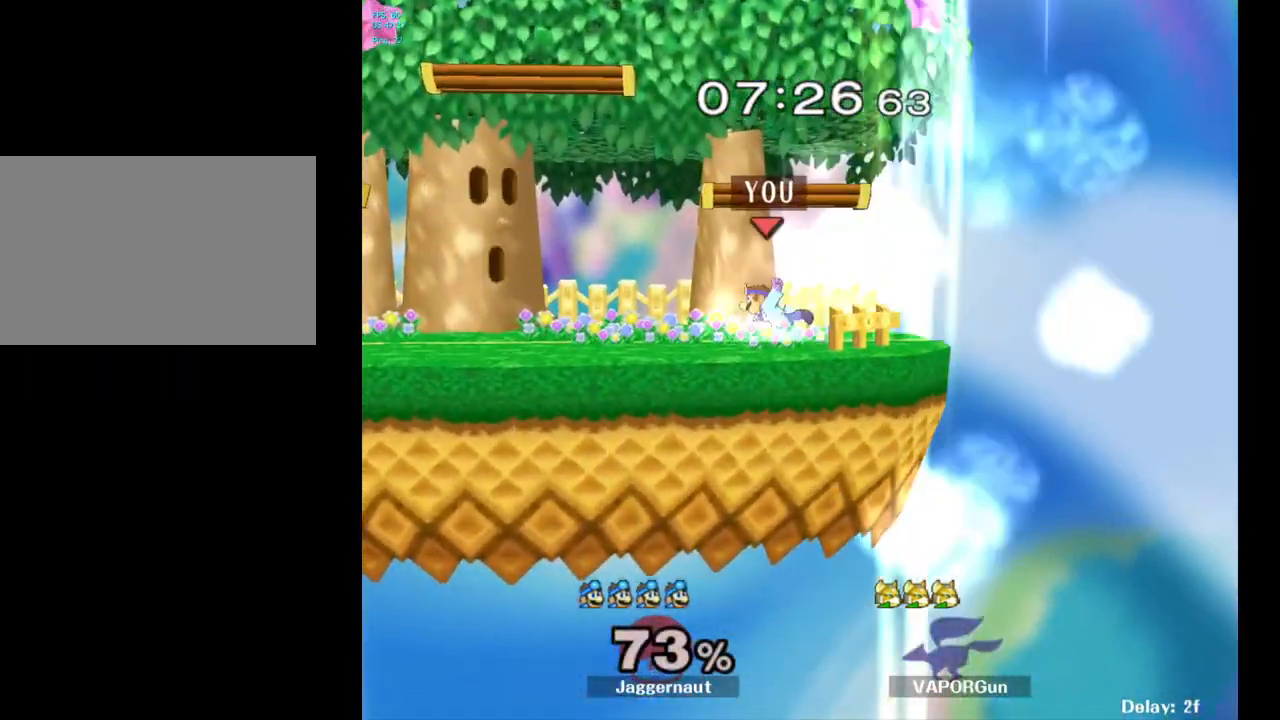
{"buttons": ["Y"], "left_stick": "center", "right_stick": "center", "events": [[167, "left_stick", "center"], [283, "Y", "down"], [383, "Y", "up"], [450, "Y", "down"]]}
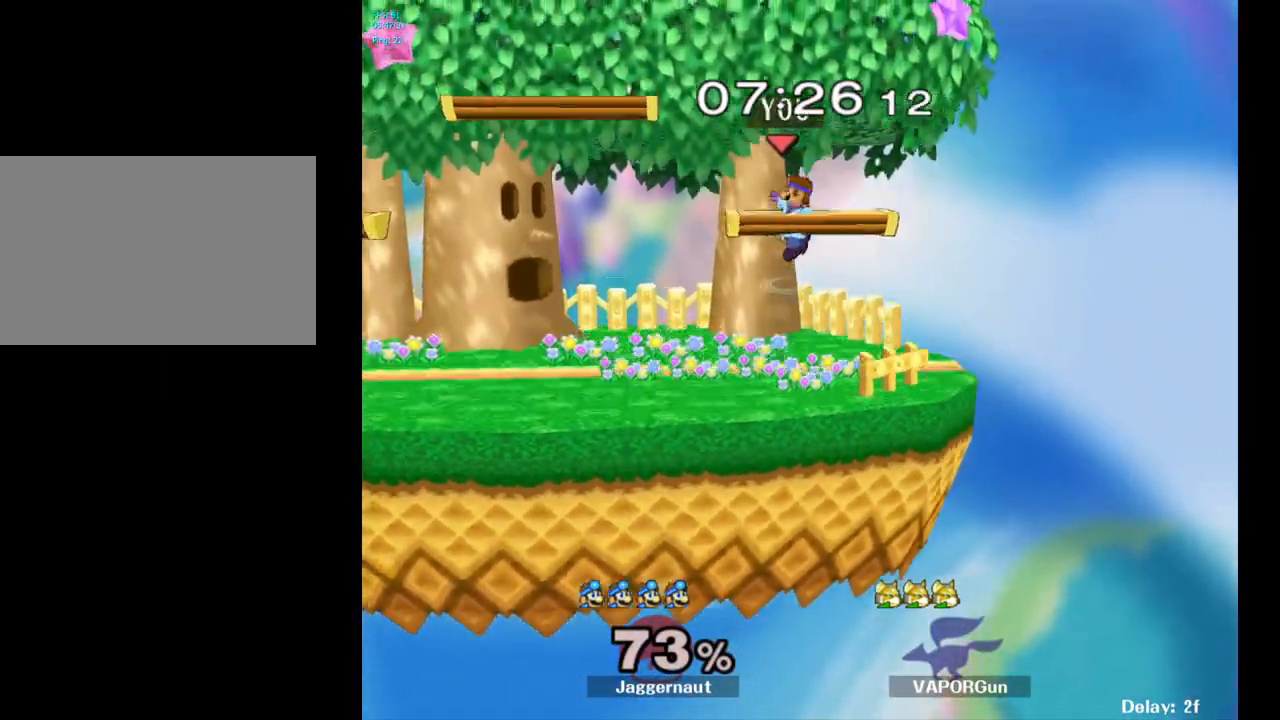
{"buttons": [], "left_stick": "down-left", "right_stick": "center", "events": [[67, "left_stick", "down-left"], [117, "R1", "down"], [233, "Y", "up"], [233, "left_stick", "center"], [250, "R1", "up"], [300, "left_stick", "left"], [433, "left_stick", "down-left"]]}
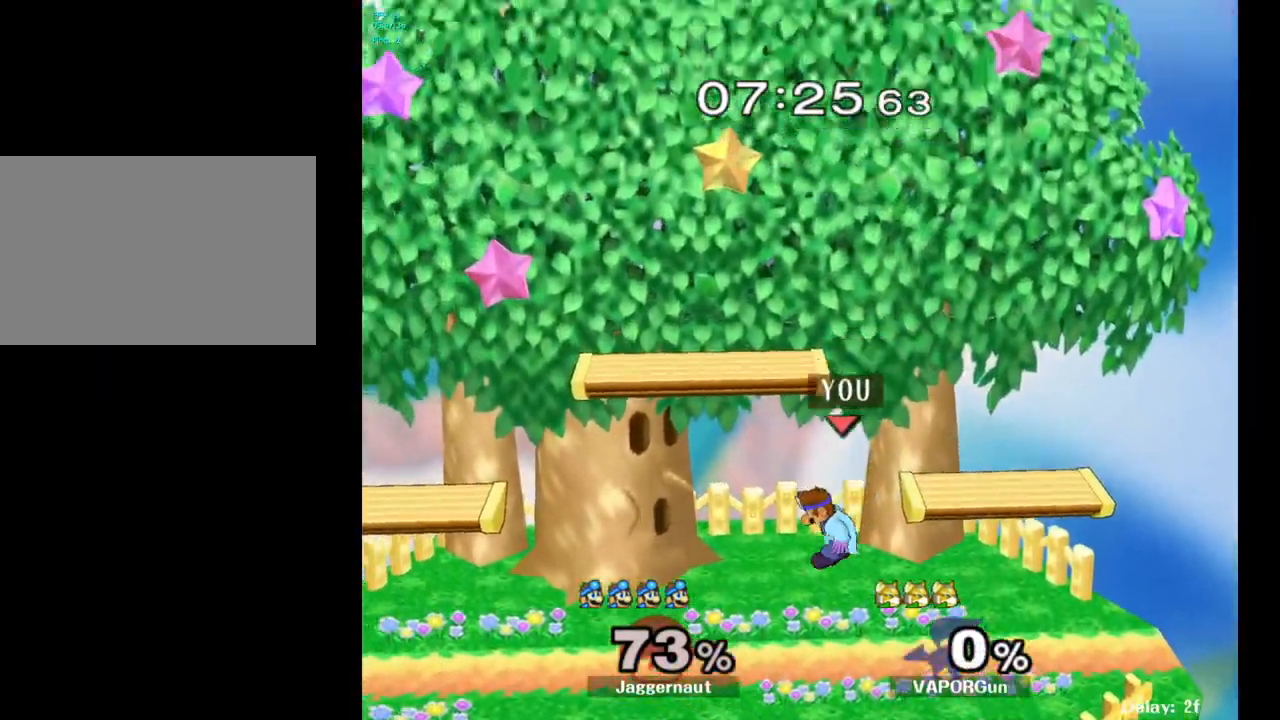
{"buttons": [], "left_stick": "down-right", "right_stick": "center", "events": [[17, "left_stick", "down"], [150, "left_stick", "center"], [250, "left_stick", "right"], [367, "left_stick", "left"], [433, "left_stick", "down-right"]]}
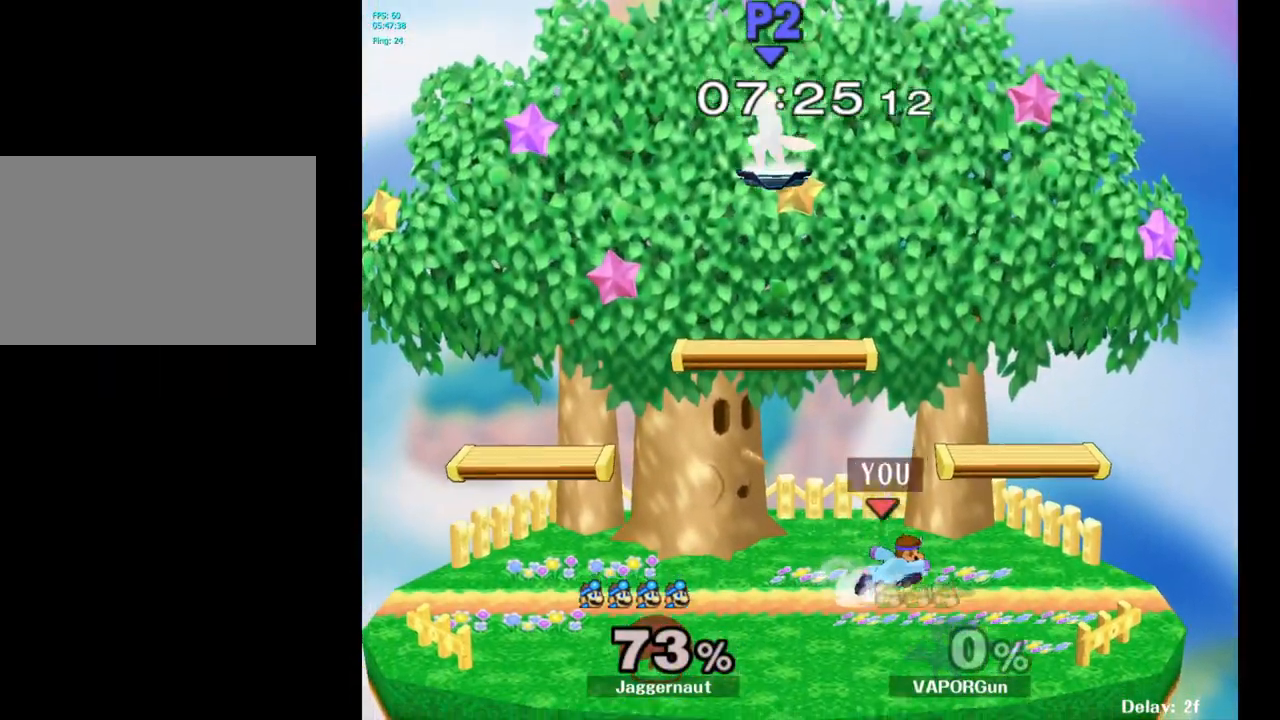
{"buttons": ["Y"], "left_stick": "down-right", "right_stick": "center", "events": [[50, "left_stick", "left"], [133, "left_stick", "right"], [167, "Y", "down"], [200, "left_stick", "down-right"], [267, "Y", "up"], [350, "Y", "down"]]}
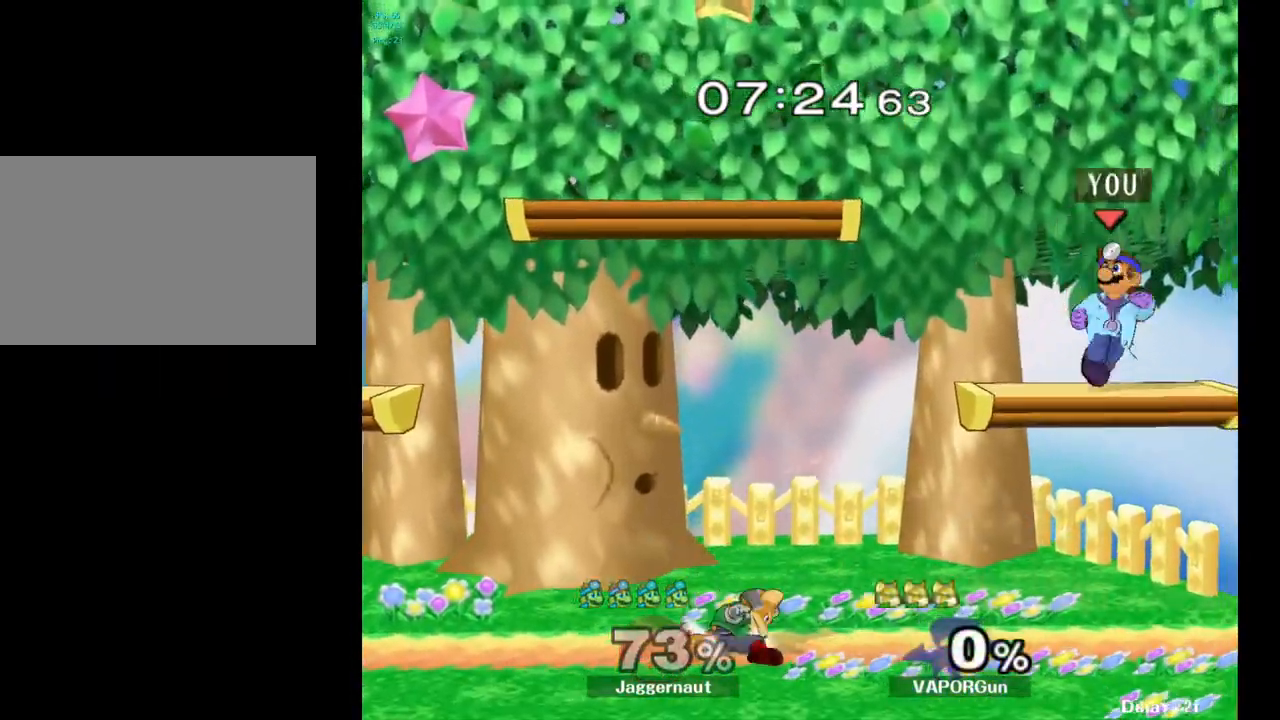
{"buttons": ["R1"], "left_stick": "left", "right_stick": "center", "events": [[33, "R1", "down"], [83, "Y", "up"], [133, "left_stick", "center"], [167, "R1", "up"], [233, "left_stick", "left"], [400, "R1", "down"]]}
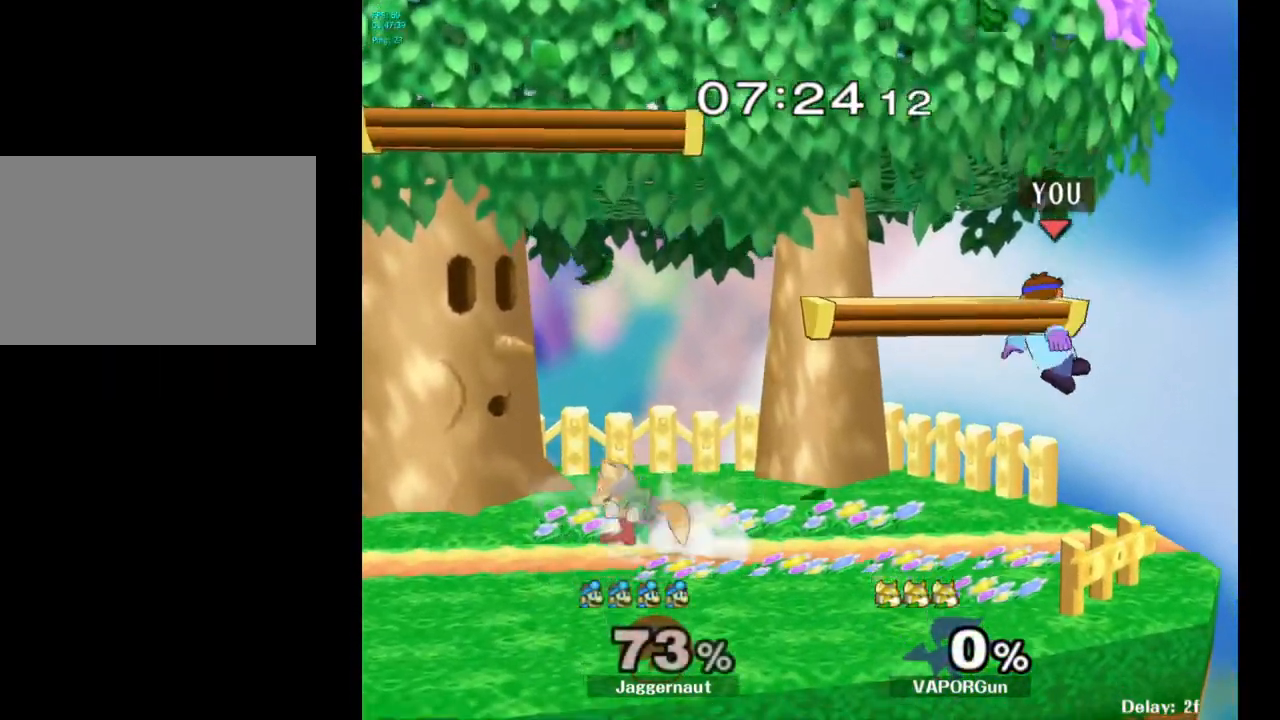
{"buttons": ["R1"], "left_stick": "left", "right_stick": "center", "events": [[167, "R1", "up"], [217, "left_stick", "center"], [400, "R1", "down"], [400, "left_stick", "left"]]}
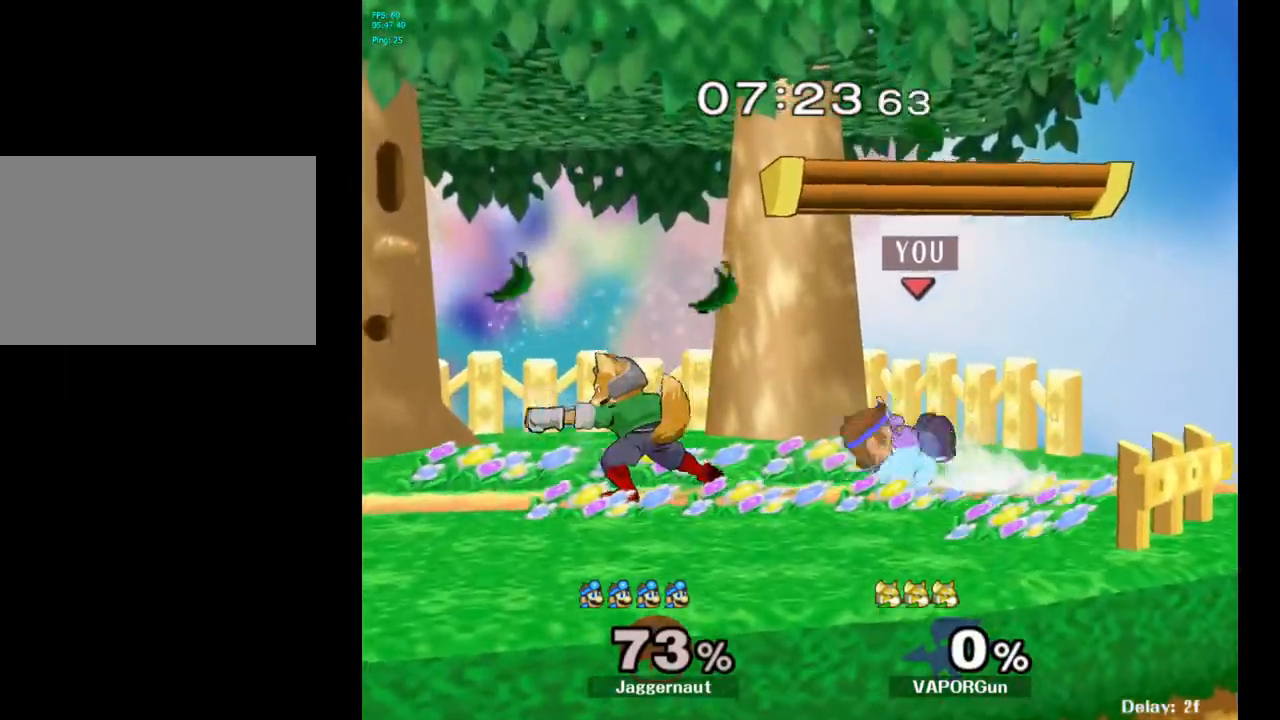
{"buttons": ["R1"], "left_stick": "right", "right_stick": "center", "events": [[67, "left_stick", "center"], [417, "left_stick", "right"]]}
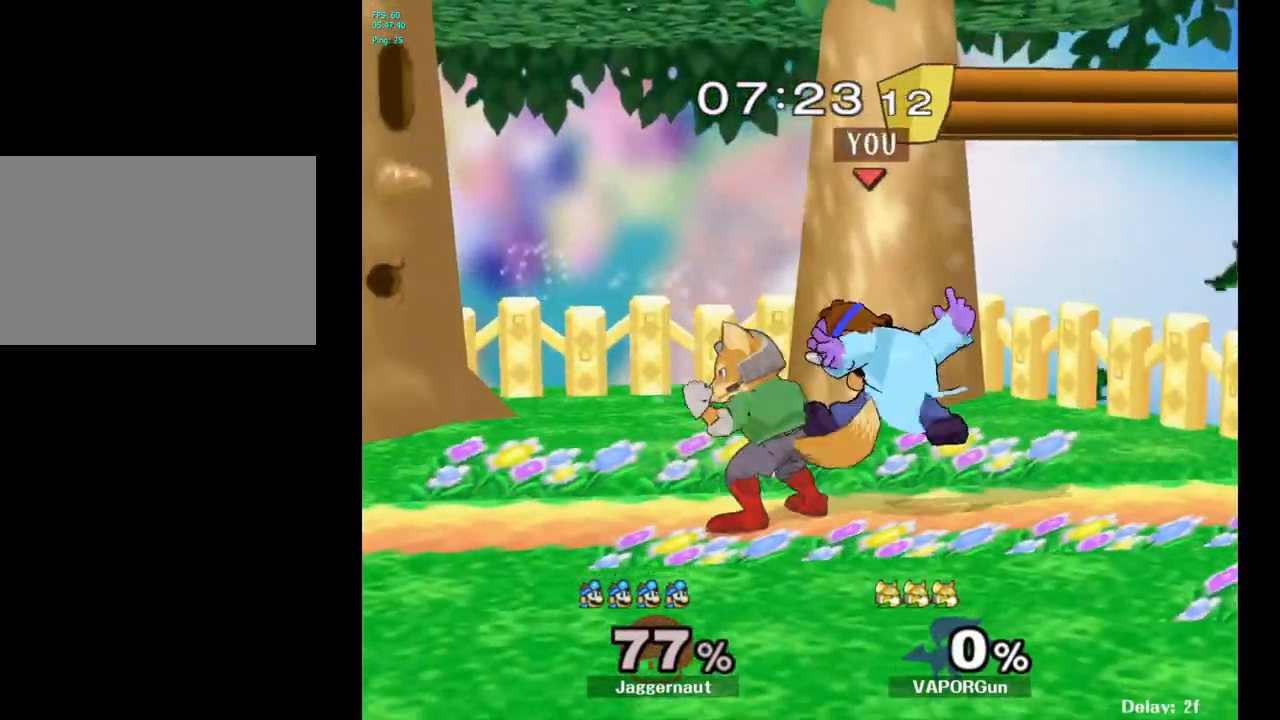
{"buttons": ["R1"], "left_stick": "center", "right_stick": "center", "events": [[100, "left_stick", "center"]]}
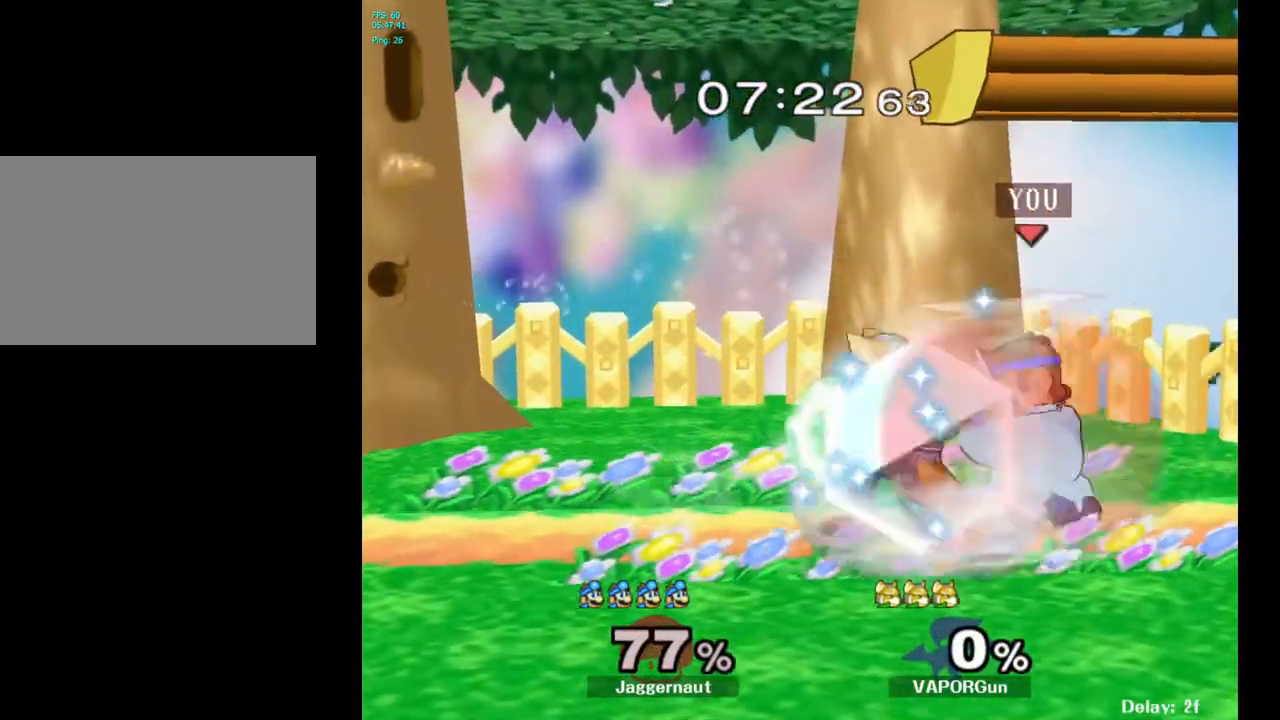
{"buttons": ["R1"], "left_stick": "center", "right_stick": "center", "events": []}
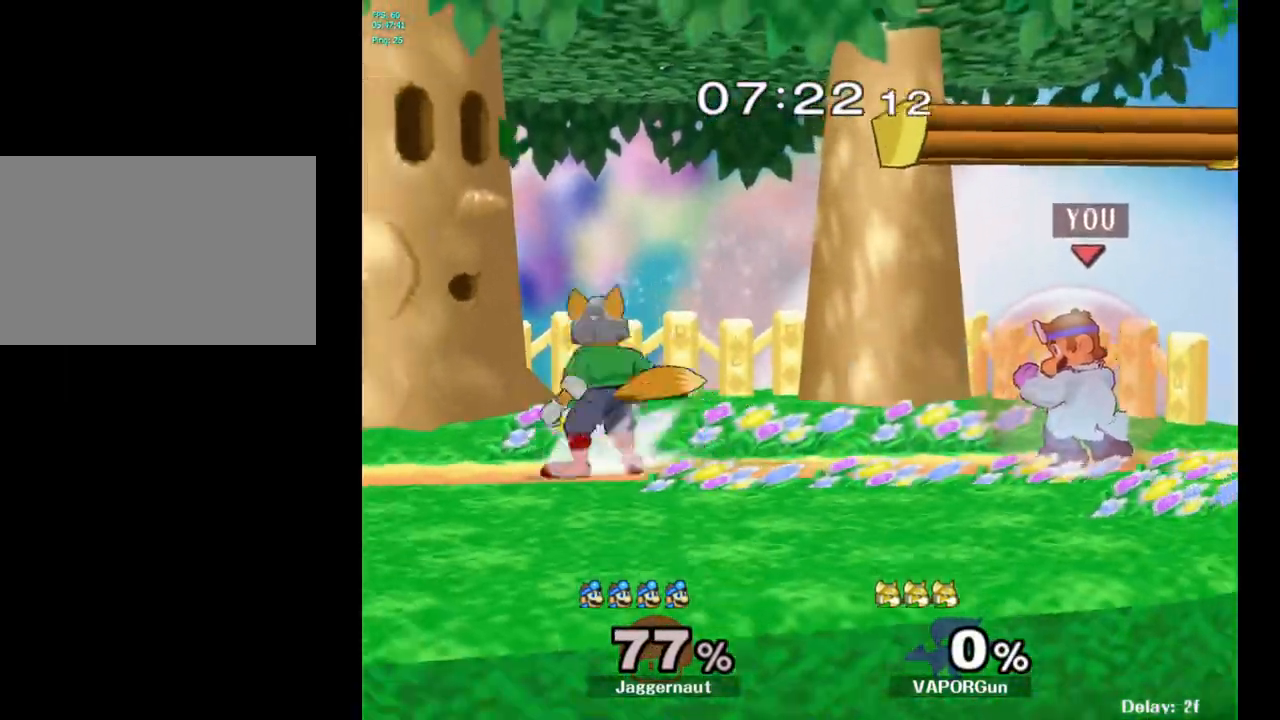
{"buttons": [], "left_stick": "center", "right_stick": "center", "events": [[117, "left_stick", "right"], [283, "left_stick", "center"], [317, "R1", "up"]]}
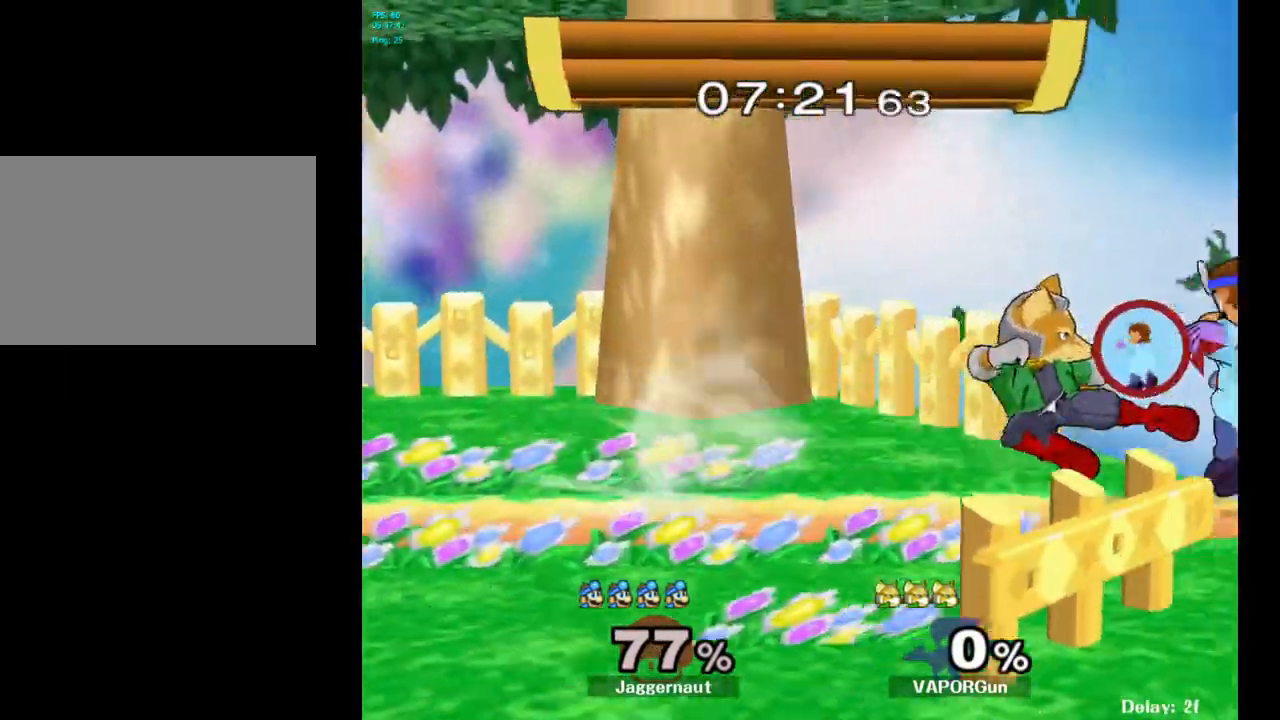
{"buttons": [], "left_stick": "center", "right_stick": "center", "events": []}
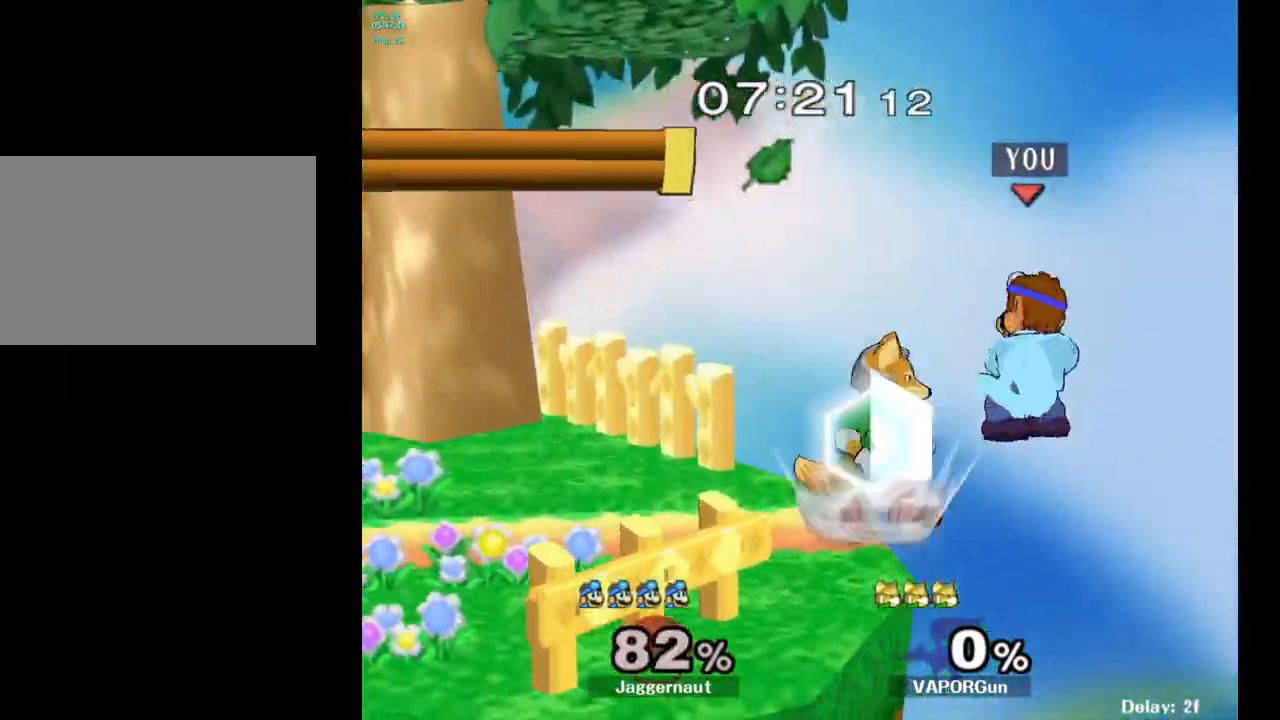
{"buttons": [], "left_stick": "left", "right_stick": "center", "events": [[133, "left_stick", "left"], [367, "left_stick", "center"], [450, "left_stick", "right"], [500, "left_stick", "left"]]}
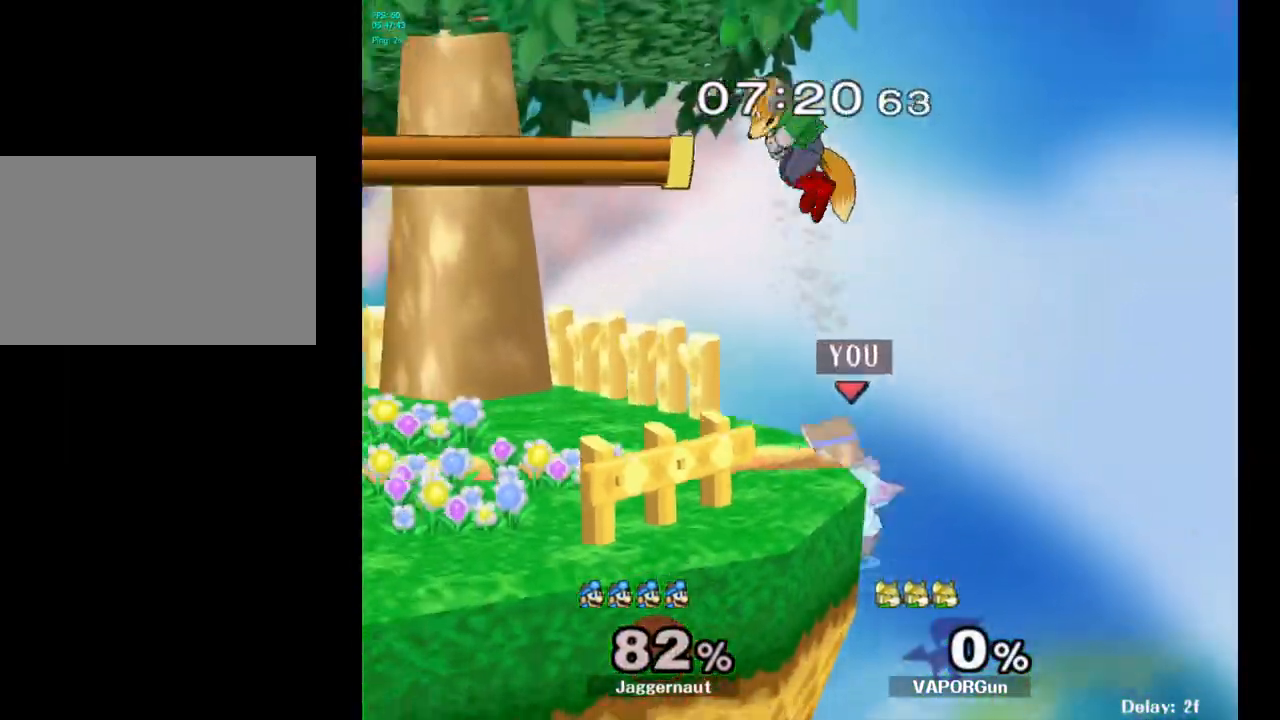
{"buttons": [], "left_stick": "up-left", "right_stick": "center", "events": [[17, "Y", "down"], [83, "A", "down"], [150, "left_stick", "center"], [183, "Y", "up"], [367, "A", "up"], [417, "left_stick", "up-left"]]}
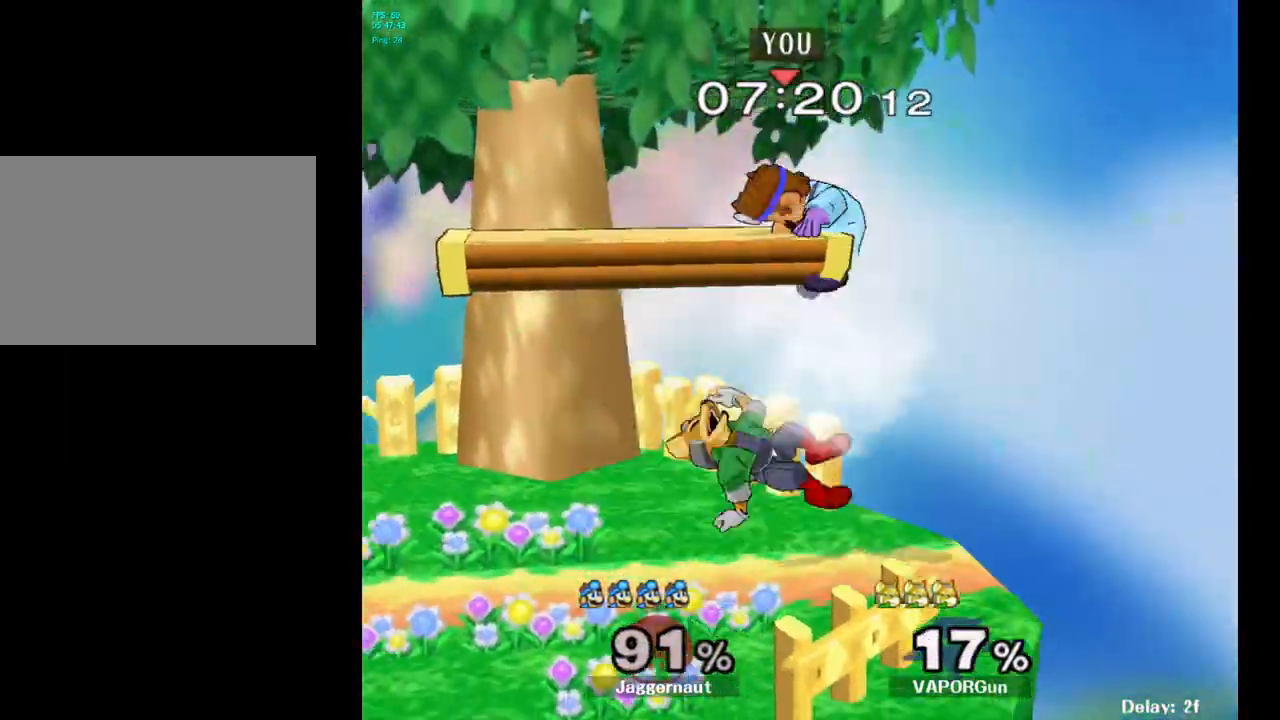
{"buttons": [], "left_stick": "center", "right_stick": "center", "events": [[33, "left_stick", "down-left"], [117, "R1", "down"], [317, "R1", "up"], [317, "left_stick", "center"]]}
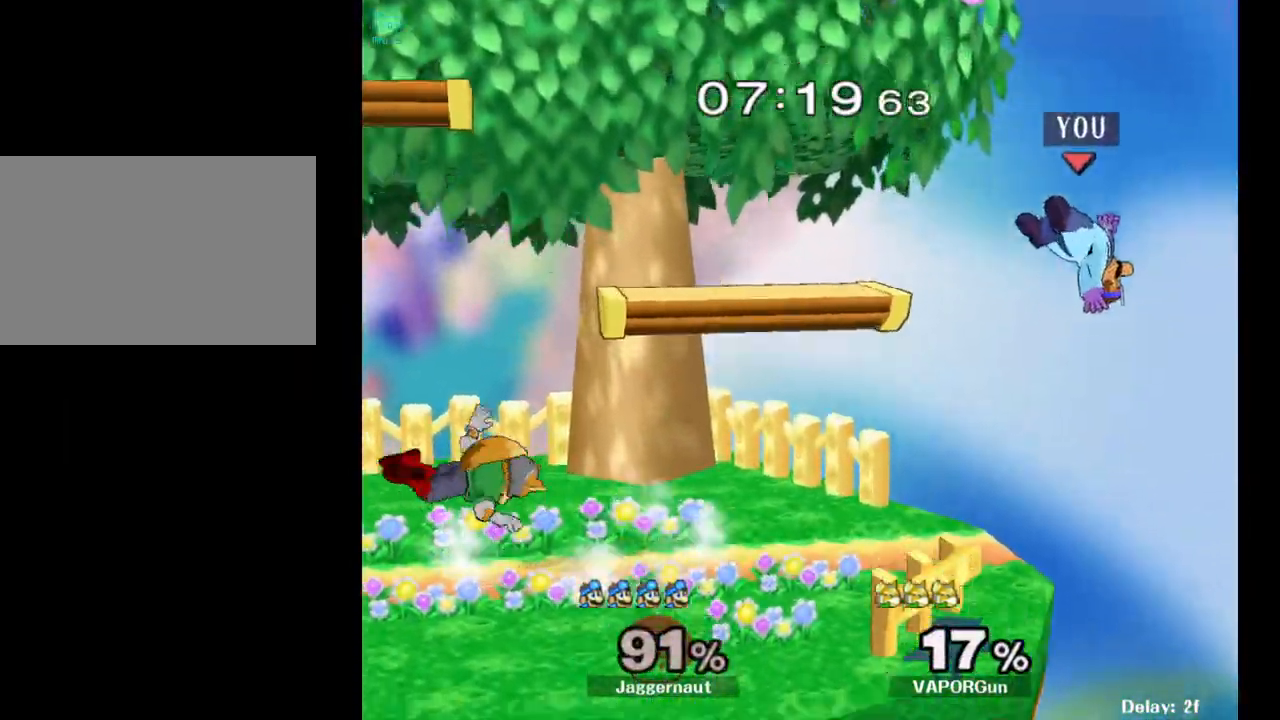
{"buttons": [], "left_stick": "center", "right_stick": "center", "events": [[83, "left_stick", "left"], [300, "left_stick", "center"]]}
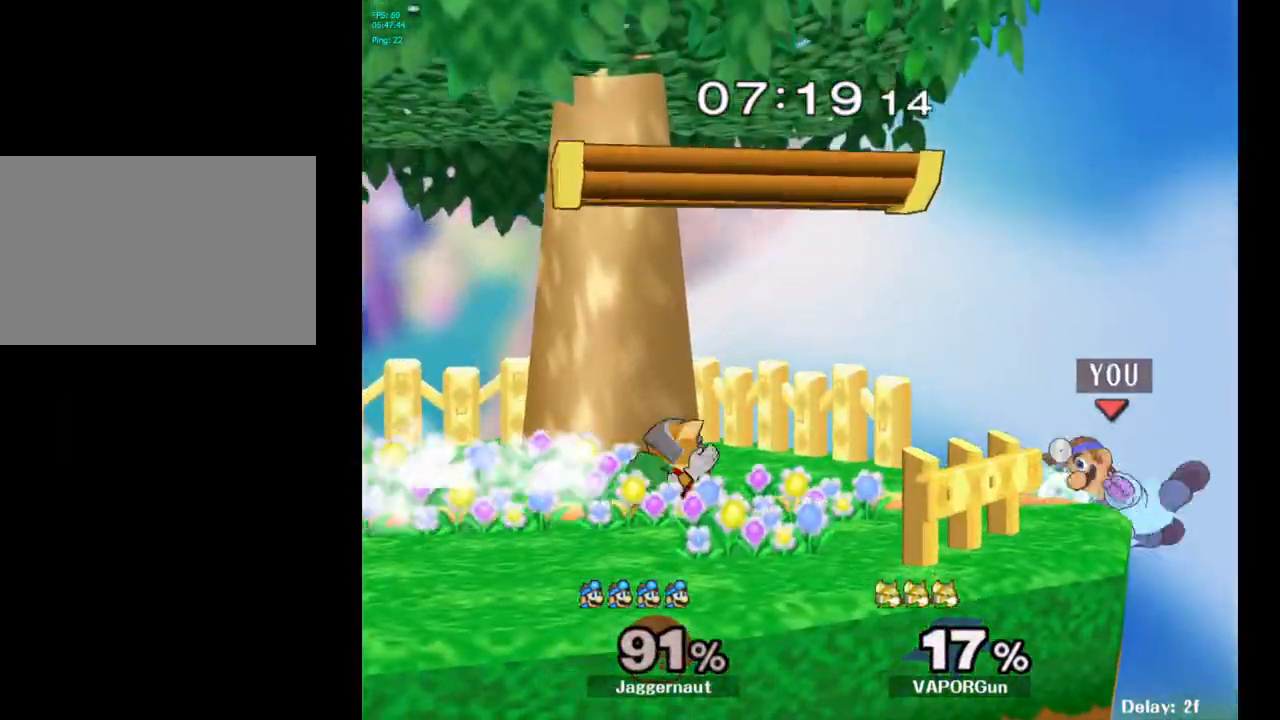
{"buttons": ["R1"], "left_stick": "left", "right_stick": "center", "events": [[83, "left_stick", "right"], [183, "left_stick", "left"], [200, "Y", "down"], [283, "left_stick", "down-left"], [300, "R1", "down"], [383, "left_stick", "center"], [433, "Y", "up"], [450, "left_stick", "left"]]}
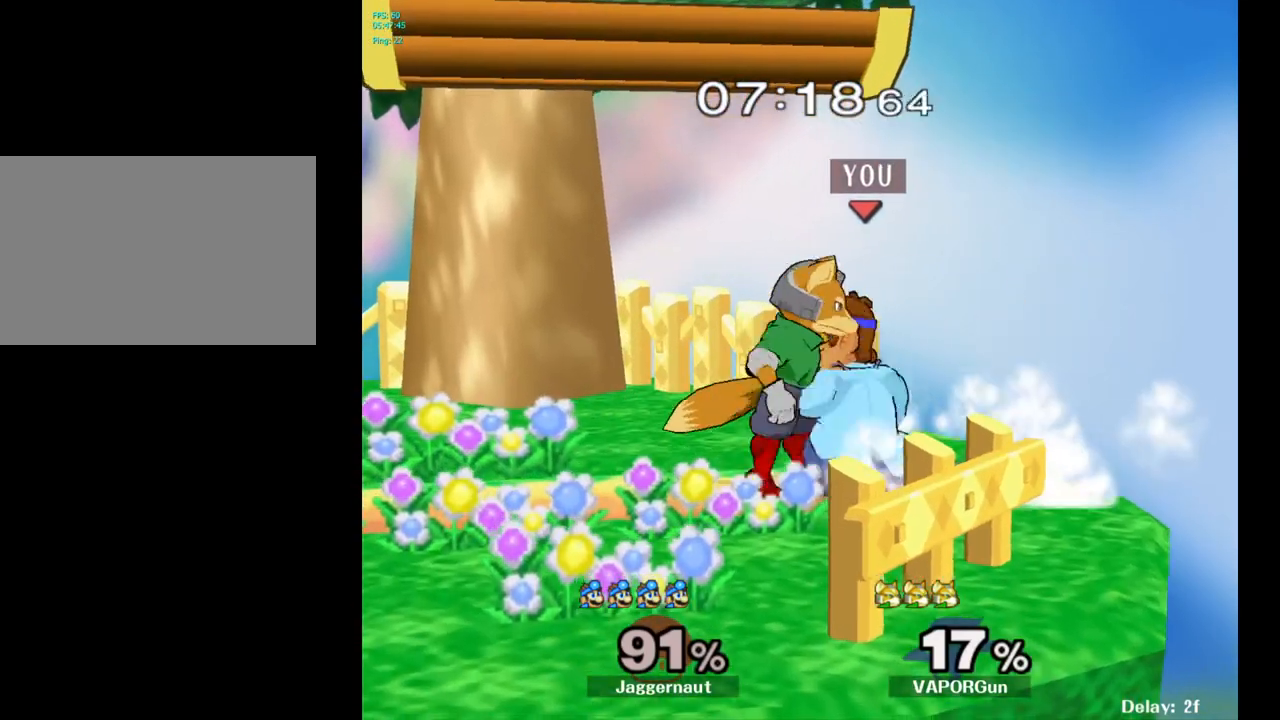
{"buttons": [], "left_stick": "center", "right_stick": "center", "events": [[150, "left_stick", "center"], [250, "R1", "up"]]}
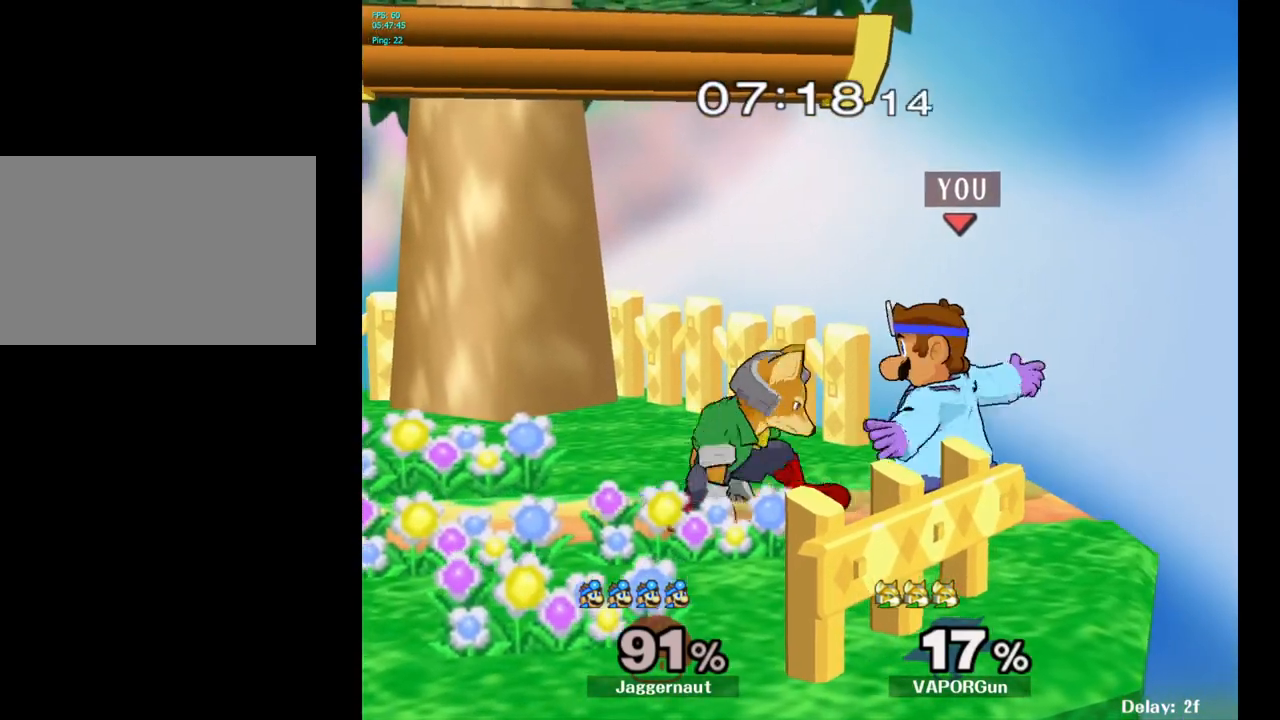
{"buttons": [], "left_stick": "center", "right_stick": "center", "events": [[133, "left_stick", "up-left"], [150, "A", "down"], [200, "A", "up"], [233, "left_stick", "center"], [317, "A", "down"], [400, "A", "up"]]}
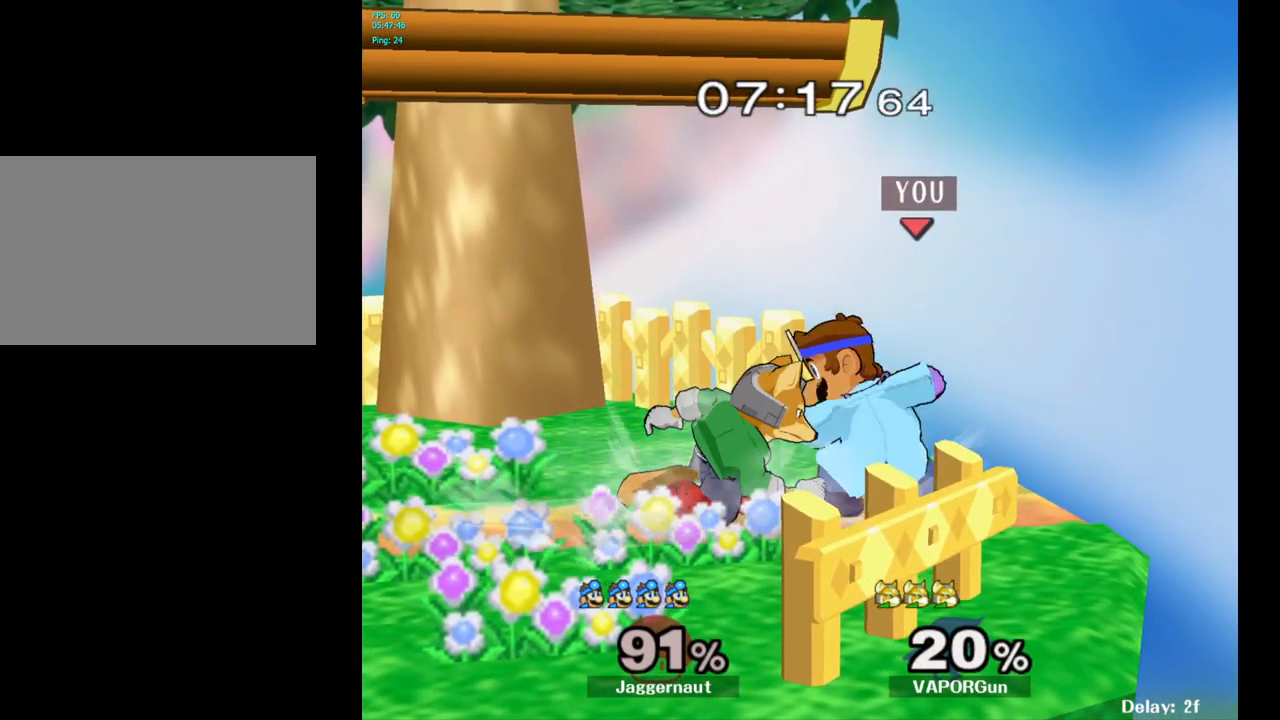
{"buttons": ["A"], "left_stick": "center", "right_stick": "center", "events": [[167, "A", "down"], [283, "A", "up"], [350, "A", "down"], [450, "A", "up"], [483, "A", "down"]]}
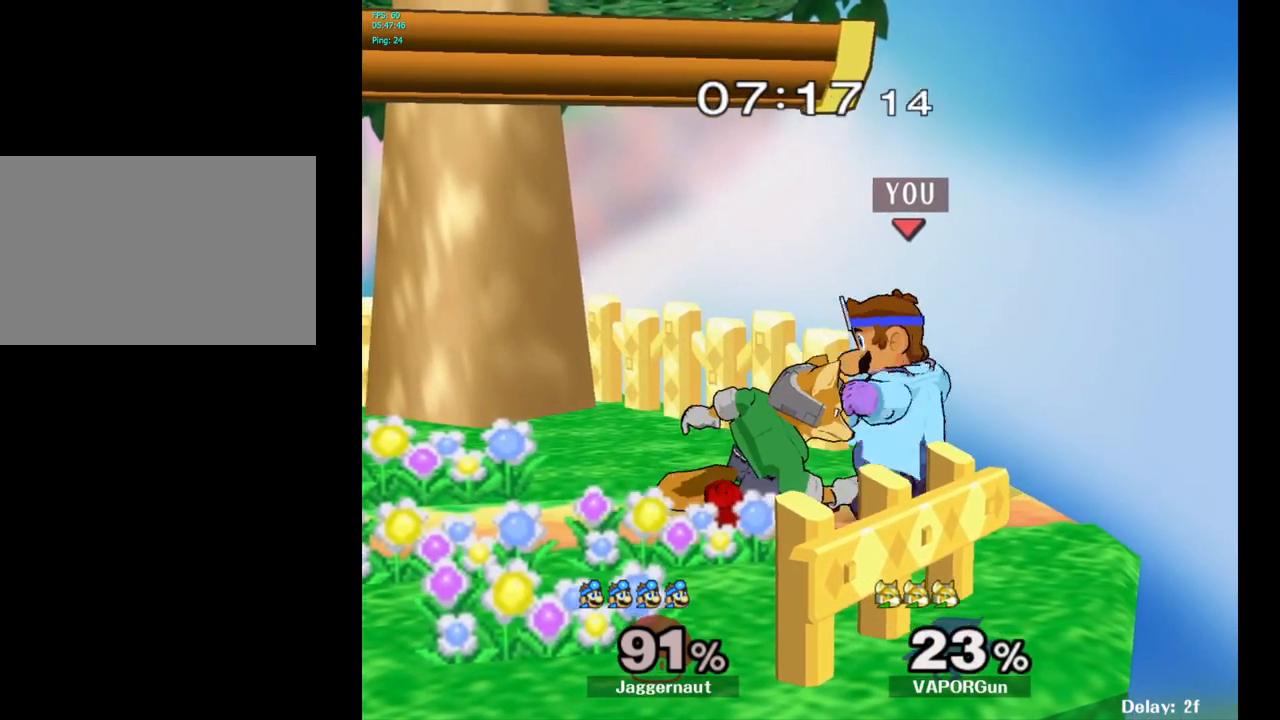
{"buttons": ["R1"], "left_stick": "center", "right_stick": "center", "events": [[83, "A", "up"], [500, "R1", "down"]]}
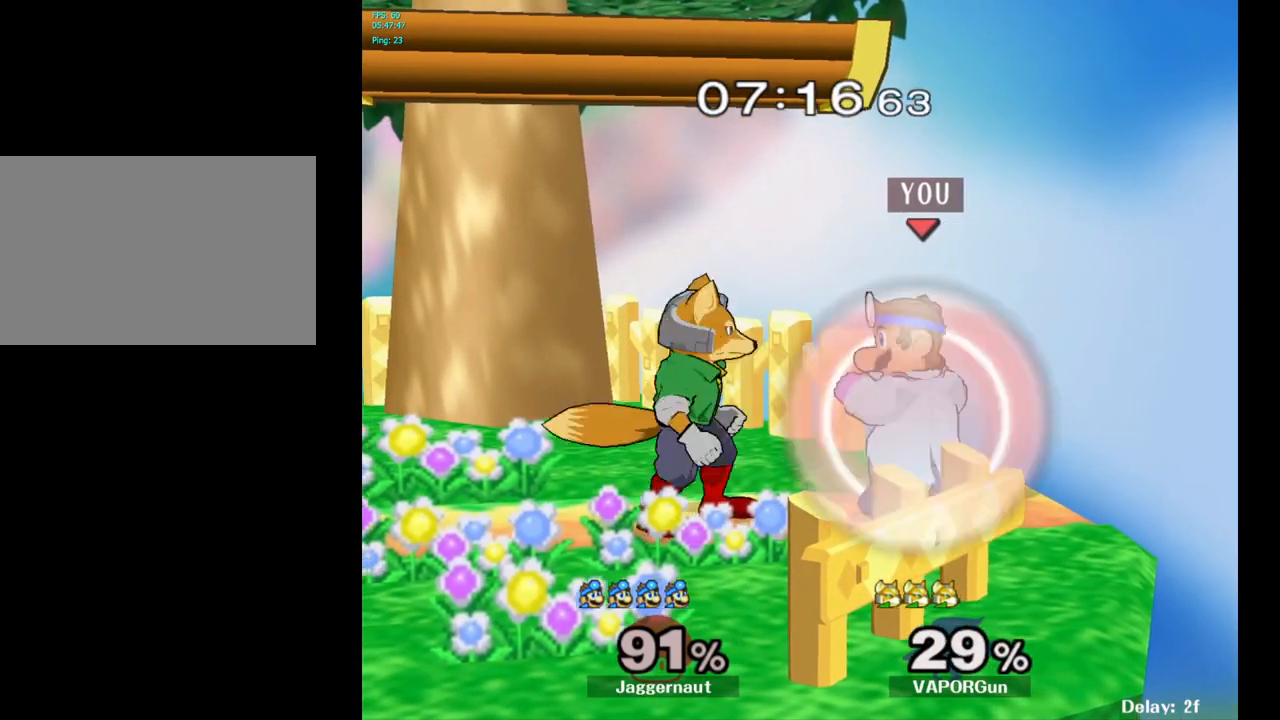
{"buttons": [], "left_stick": "center", "right_stick": "center", "events": [[483, "R1", "up"]]}
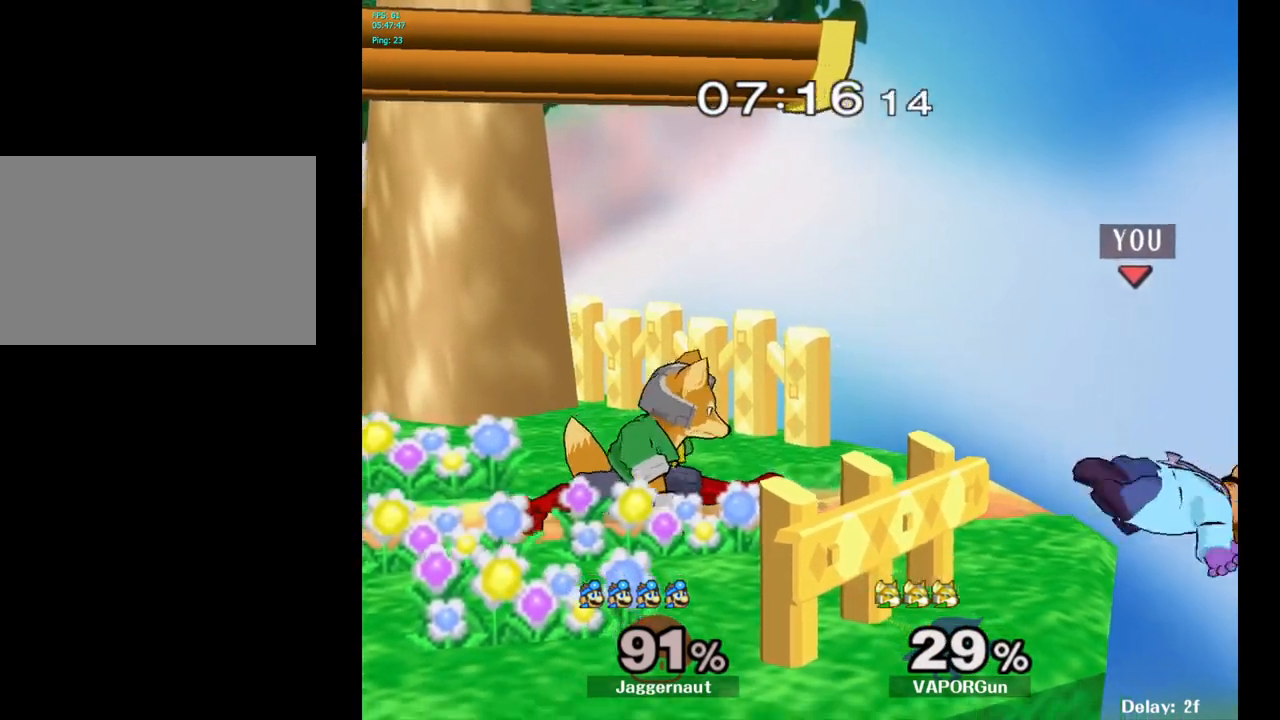
{"buttons": ["A", "Y"], "left_stick": "center", "right_stick": "center", "events": [[250, "left_stick", "right"], [333, "left_stick", "left"], [350, "Y", "down"], [450, "left_stick", "center"], [500, "A", "down"]]}
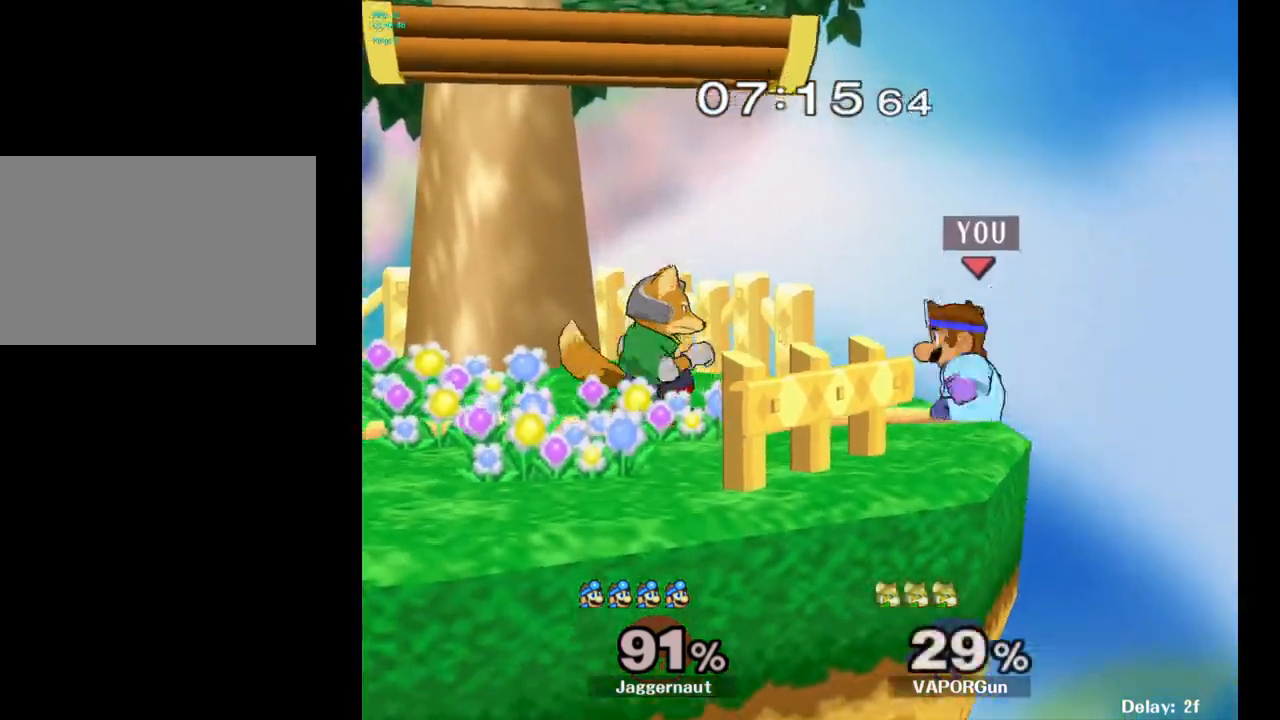
{"buttons": ["R1"], "left_stick": "down-left", "right_stick": "center", "events": [[183, "left_stick", "left"], [200, "Y", "up"], [217, "A", "up"], [400, "left_stick", "down-left"], [483, "R1", "down"]]}
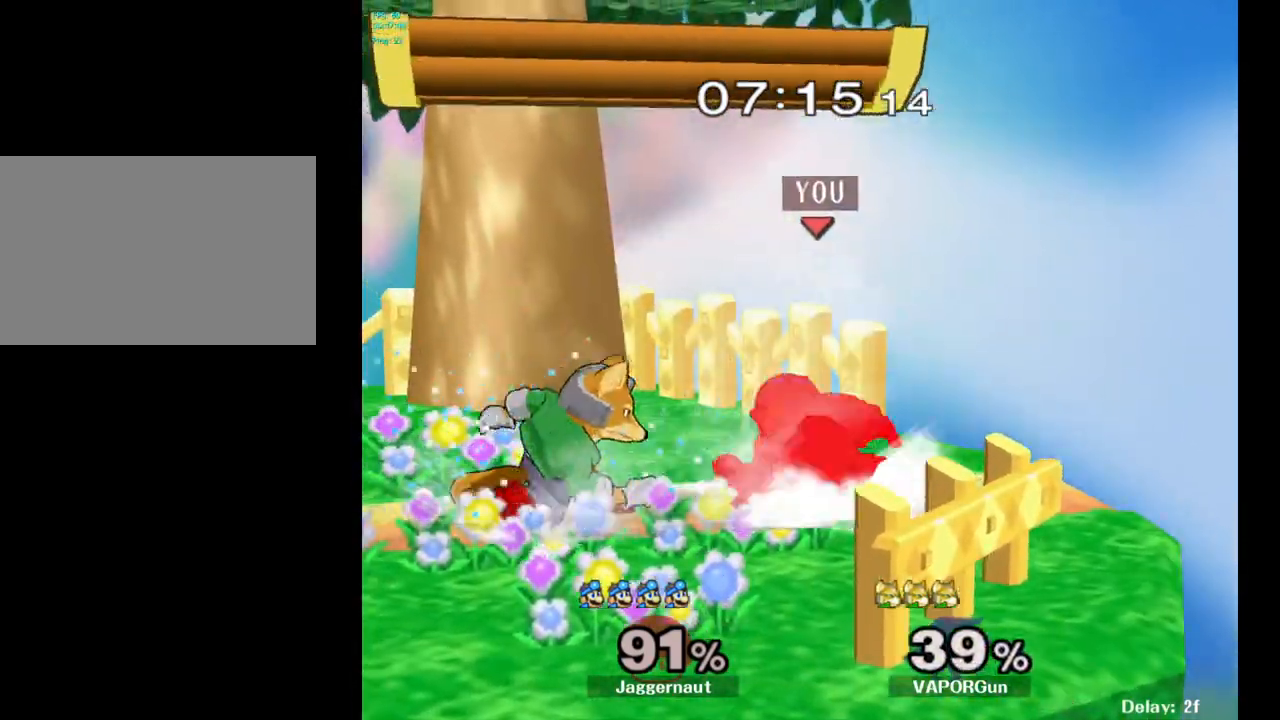
{"buttons": [], "left_stick": "center", "right_stick": "center", "events": [[100, "left_stick", "center"], [483, "R1", "up"]]}
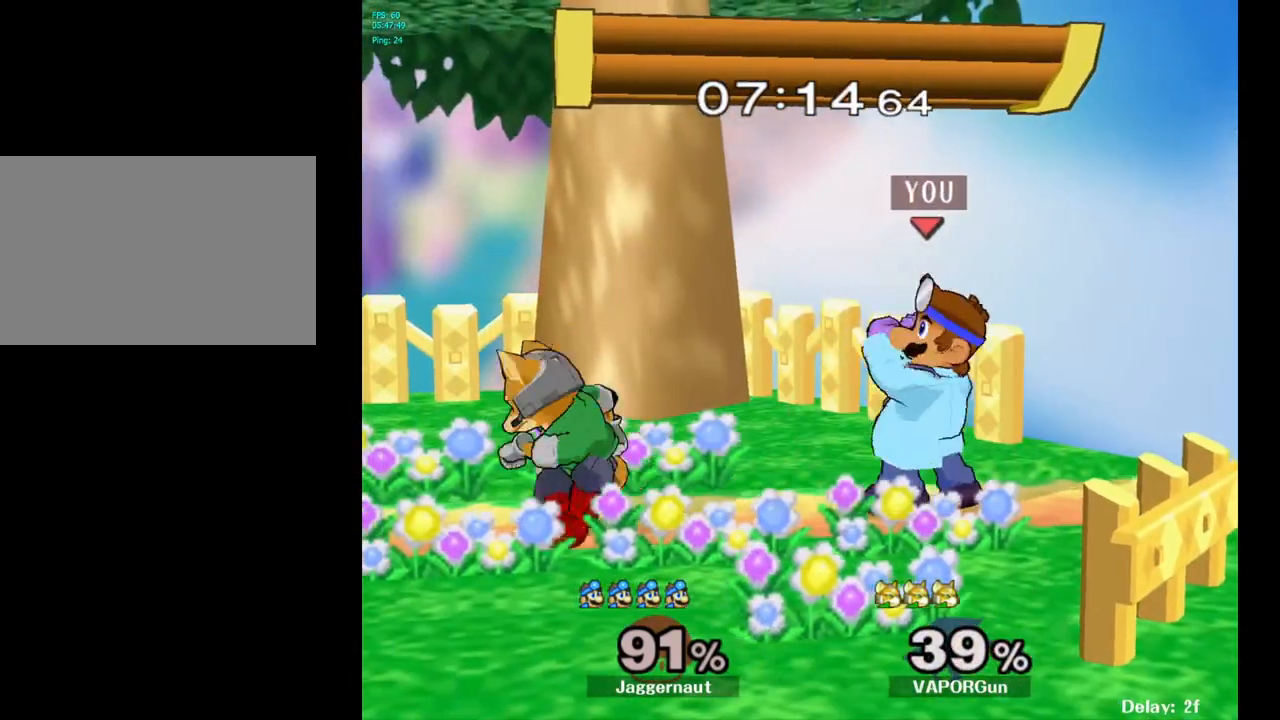
{"buttons": [], "left_stick": "center", "right_stick": "center", "events": [[83, "left_stick", "left"], [100, "Y", "down"], [150, "Y", "up"], [267, "left_stick", "center"], [350, "right_stick", "down-left"], [400, "right_stick", "center"]]}
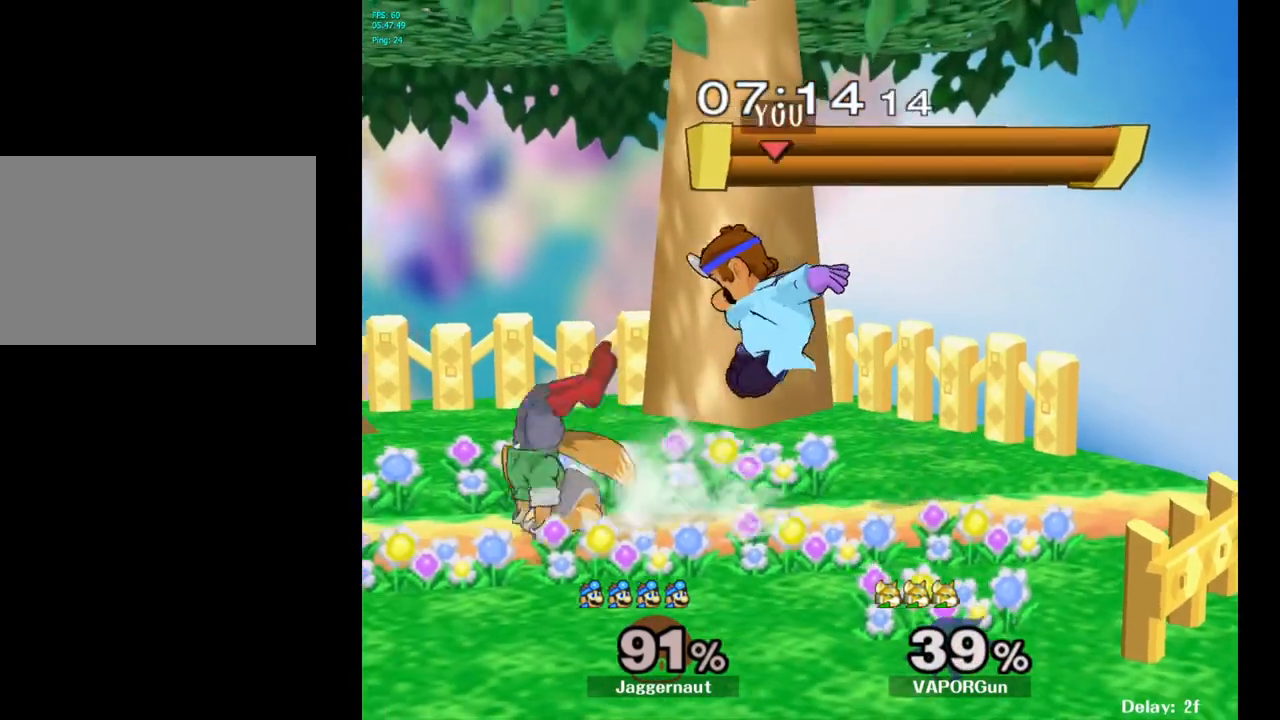
{"buttons": ["R1"], "left_stick": "center", "right_stick": "center", "events": [[67, "left_stick", "left"], [250, "R1", "down"], [367, "left_stick", "center"]]}
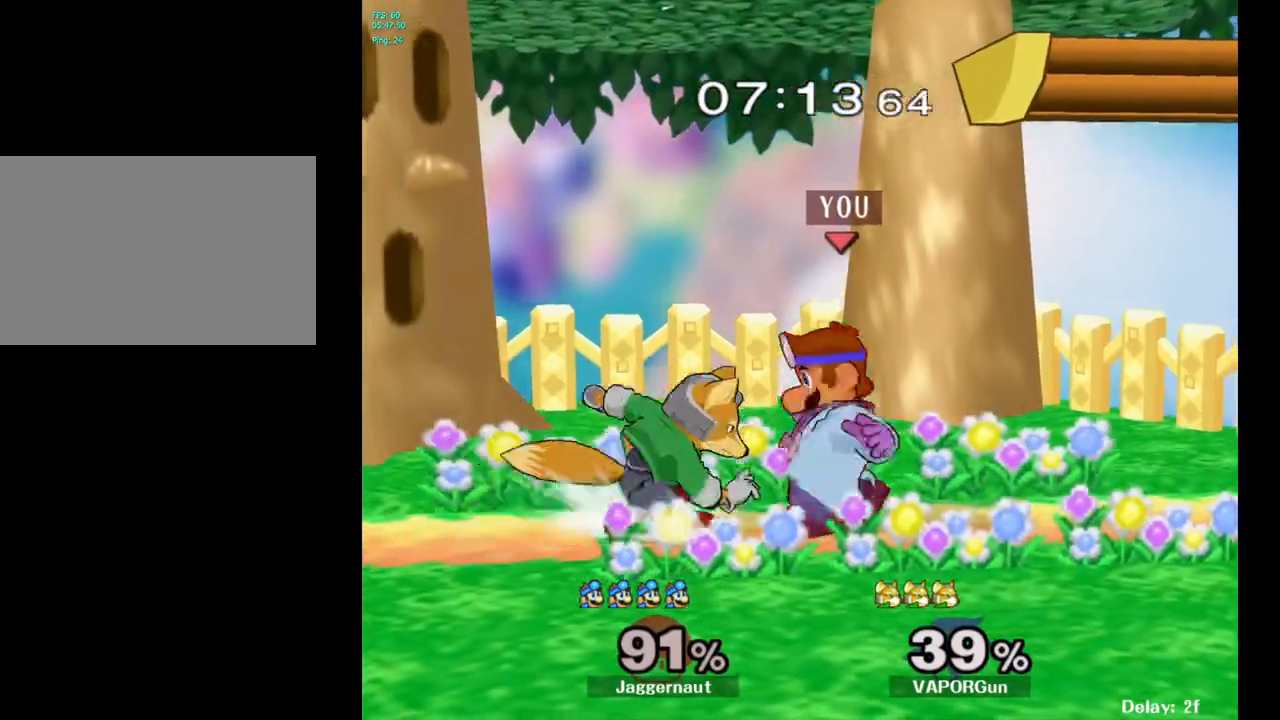
{"buttons": [], "left_stick": "center", "right_stick": "center", "events": [[483, "R1", "up"]]}
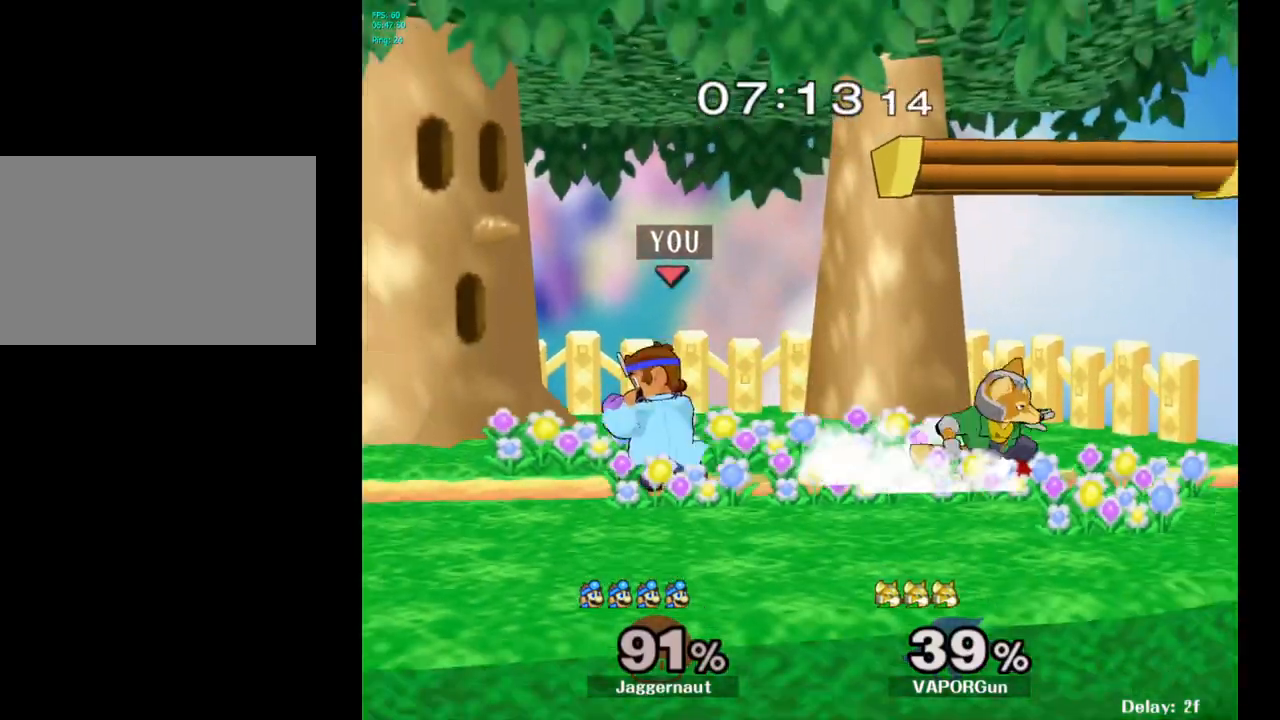
{"buttons": ["Y"], "left_stick": "center", "right_stick": "center", "events": [[67, "left_stick", "right"], [83, "Y", "down"], [117, "Y", "up"], [417, "Y", "down"], [417, "left_stick", "center"]]}